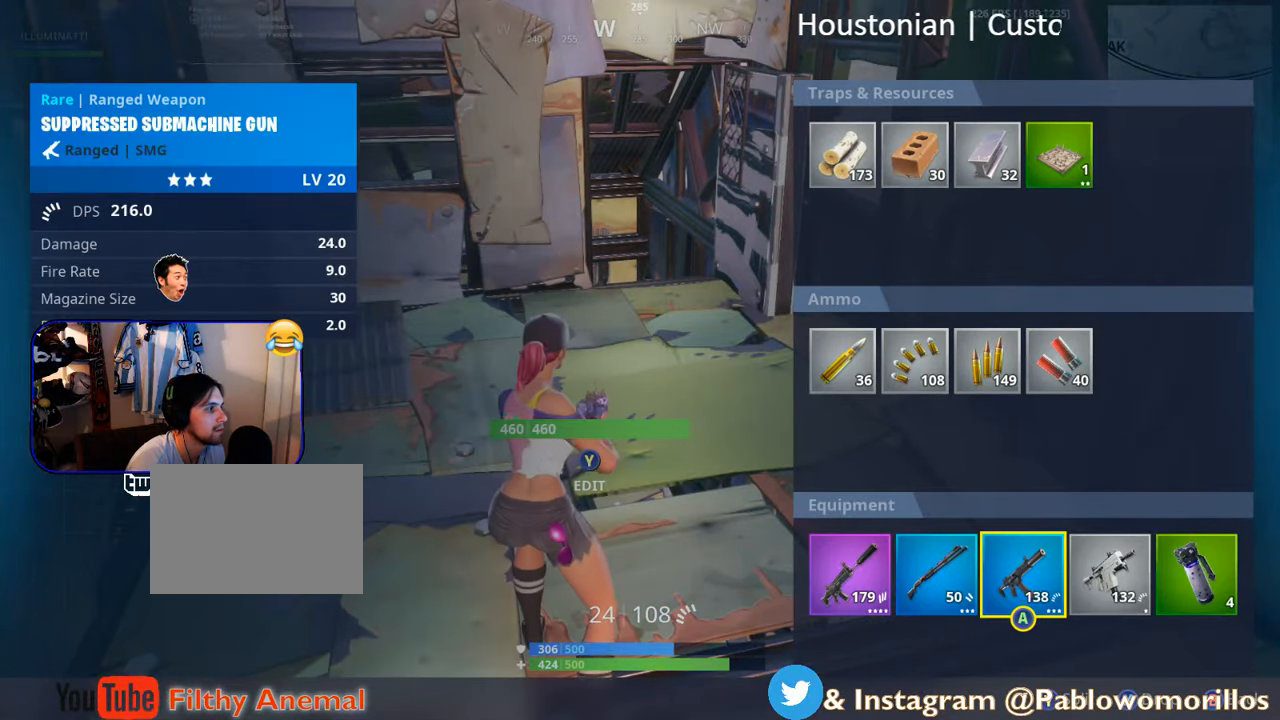
Gameplay with a controller (Xbox layout); each line is a JSON object with the inputs held at the frame after it. "events" lists button and stick changes between this image and that frame as [ms after this image, input, new state], when the widget could be followed in between.
{"buttons": [], "left_stick": "center", "right_stick": "center", "events": [[67, "DPAD_RIGHT", "down"], [134, "DPAD_RIGHT", "up"], [234, "A", "down"], [300, "DPAD_RIGHT", "down"], [334, "A", "up"], [400, "A", "down"], [400, "DPAD_RIGHT", "up"], [500, "A", "up"]]}
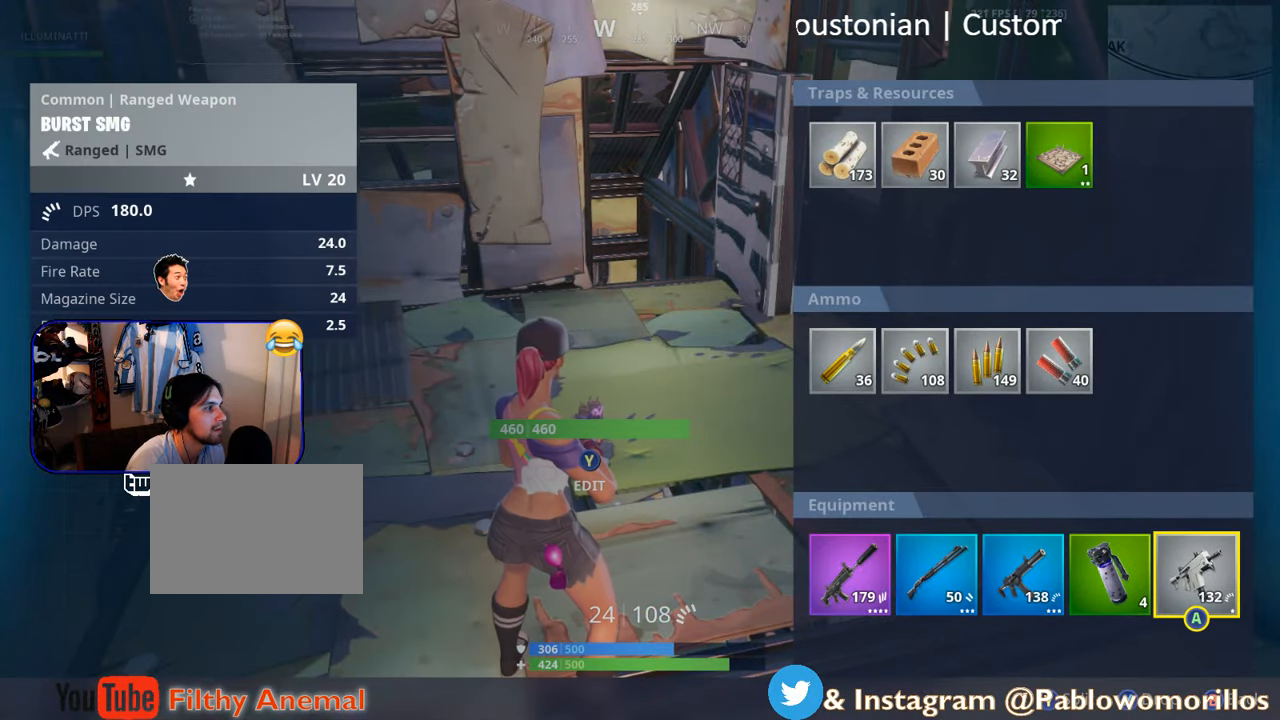
{"buttons": [], "left_stick": "up", "right_stick": "center", "events": [[67, "B", "down"], [100, "left_stick", "up"], [183, "B", "up"]]}
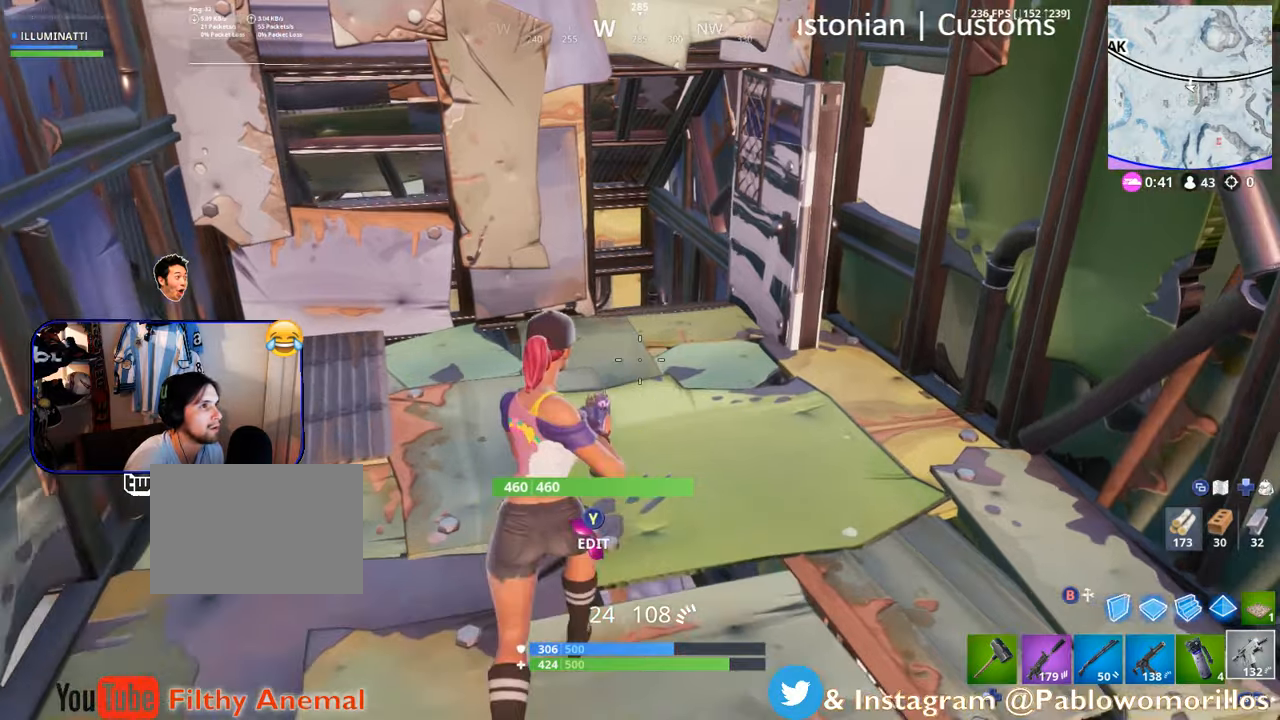
{"buttons": [], "left_stick": "up", "right_stick": "center", "events": [[183, "L1", "down"], [333, "L1", "up"]]}
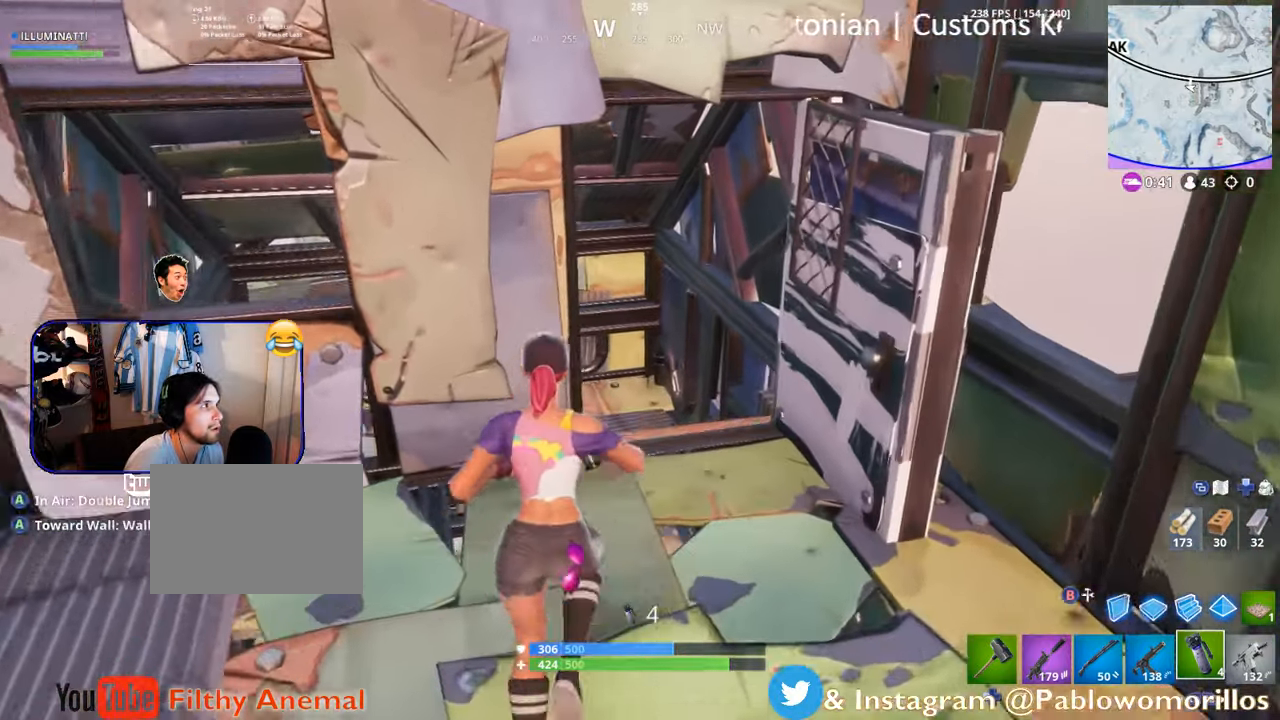
{"buttons": [], "left_stick": "up-left", "right_stick": "center", "events": [[183, "left_stick", "up-right"], [266, "right_stick", "right"], [383, "left_stick", "up-left"], [466, "right_stick", "center"]]}
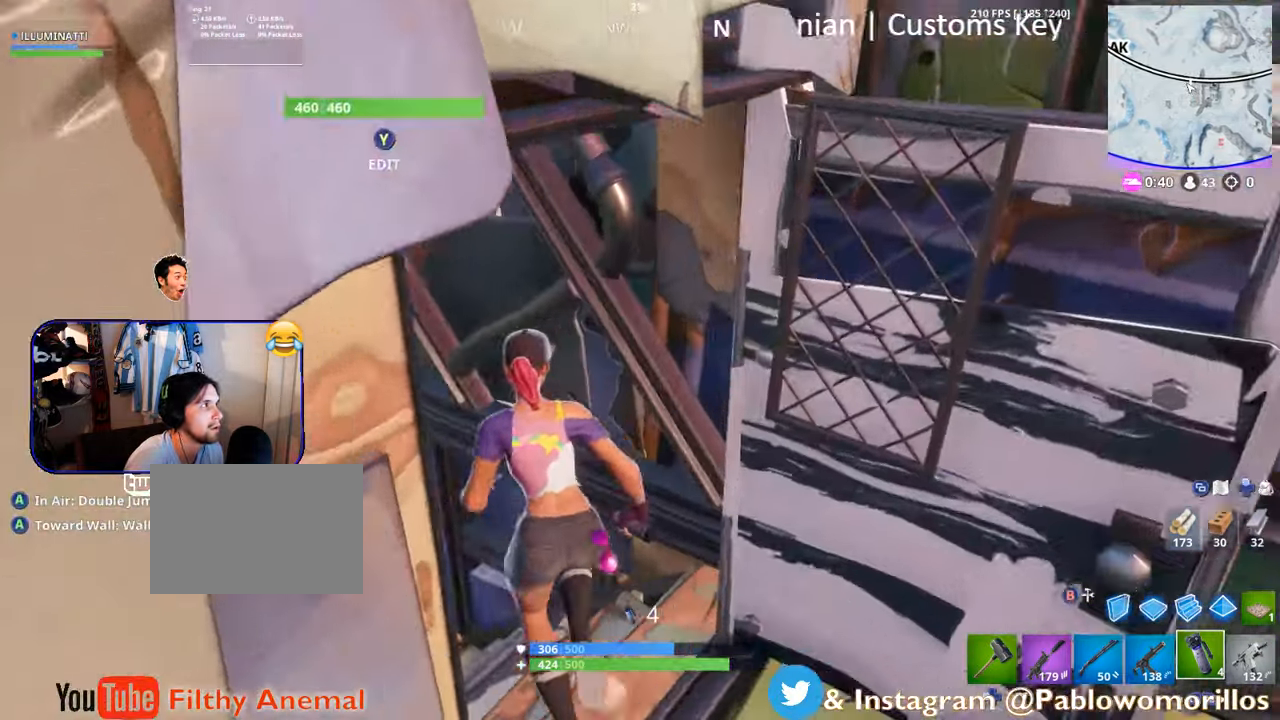
{"buttons": ["Y"], "left_stick": "left", "right_stick": "center", "events": [[50, "left_stick", "left"], [400, "Y", "down"]]}
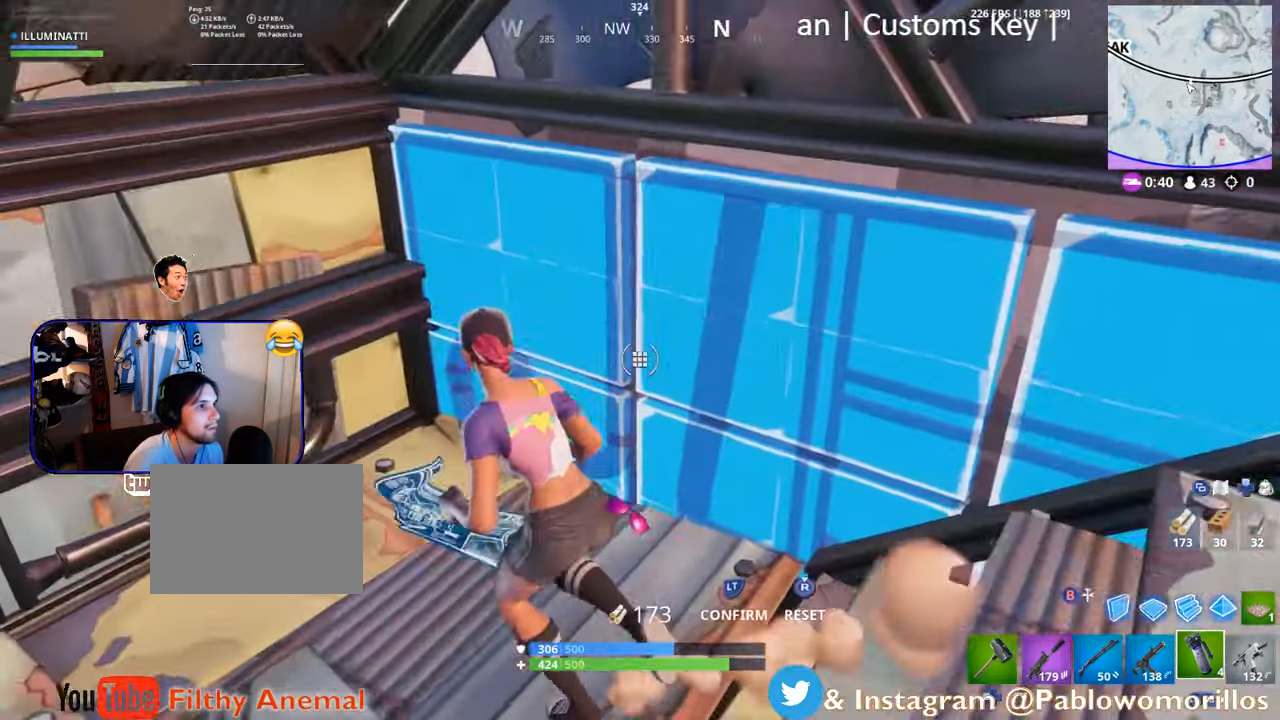
{"buttons": [], "left_stick": "center", "right_stick": "center", "events": [[33, "Y", "up"], [100, "left_stick", "center"], [233, "left_stick", "left"], [233, "right_stick", "down"], [366, "right_stick", "center"], [466, "left_stick", "center"]]}
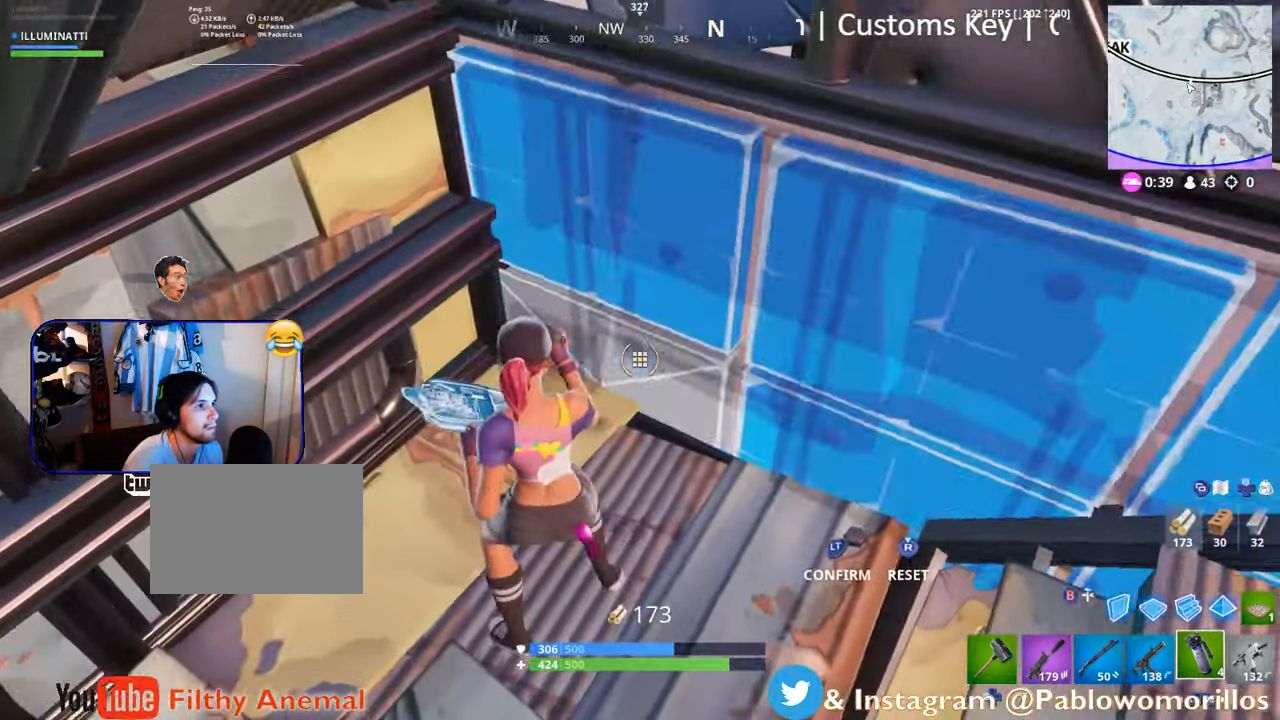
{"buttons": [], "left_stick": "up-left", "right_stick": "left", "events": [[16, "right_stick", "up-right"], [50, "R2", "down"], [200, "R2", "up"], [200, "right_stick", "center"], [233, "L2", "down"], [233, "left_stick", "up-left"], [383, "L2", "up"], [483, "right_stick", "left"]]}
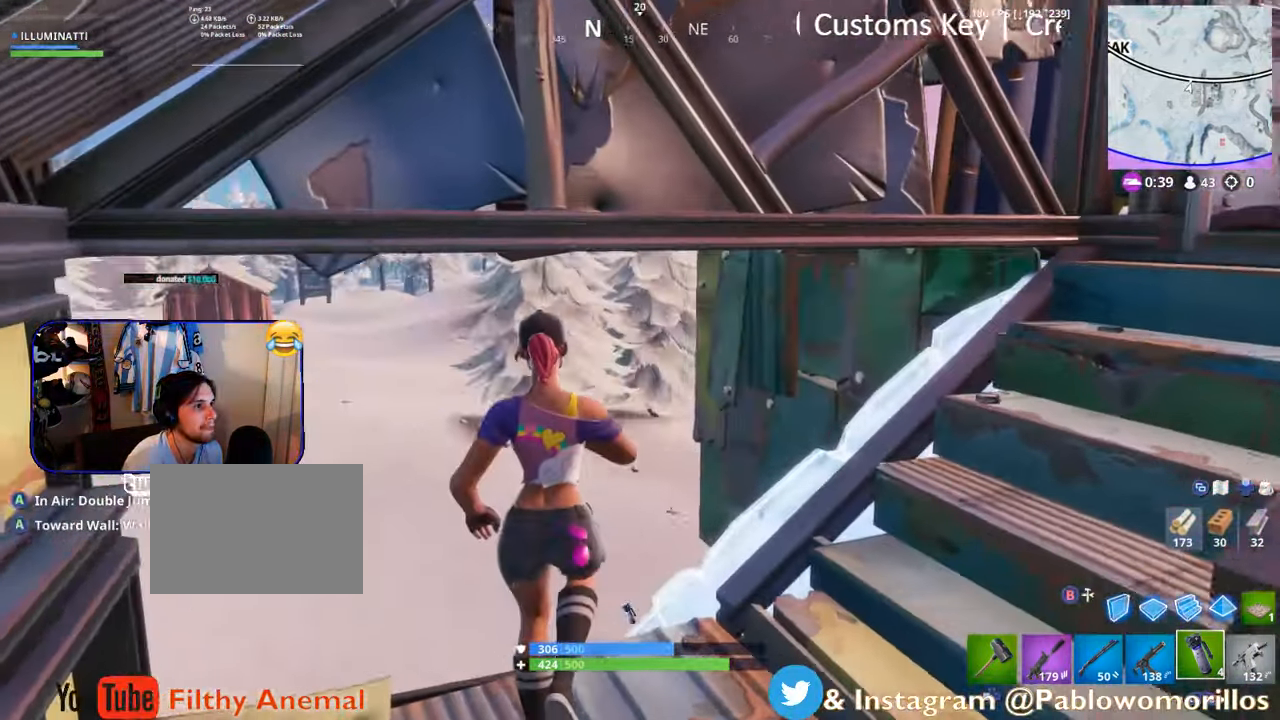
{"buttons": ["L1"], "left_stick": "up-left", "right_stick": "center", "events": [[133, "right_stick", "center"], [500, "L1", "down"]]}
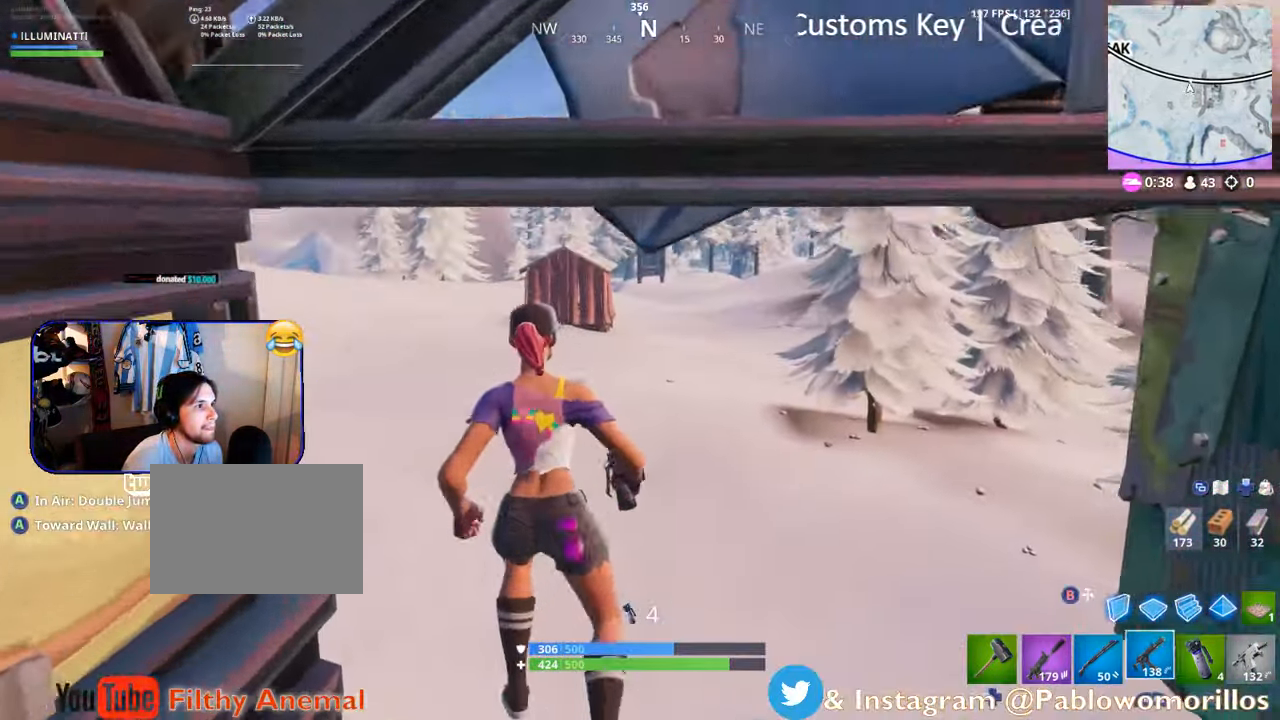
{"buttons": ["L1"], "left_stick": "up-left", "right_stick": "center", "events": [[116, "L1", "up"], [483, "L1", "down"]]}
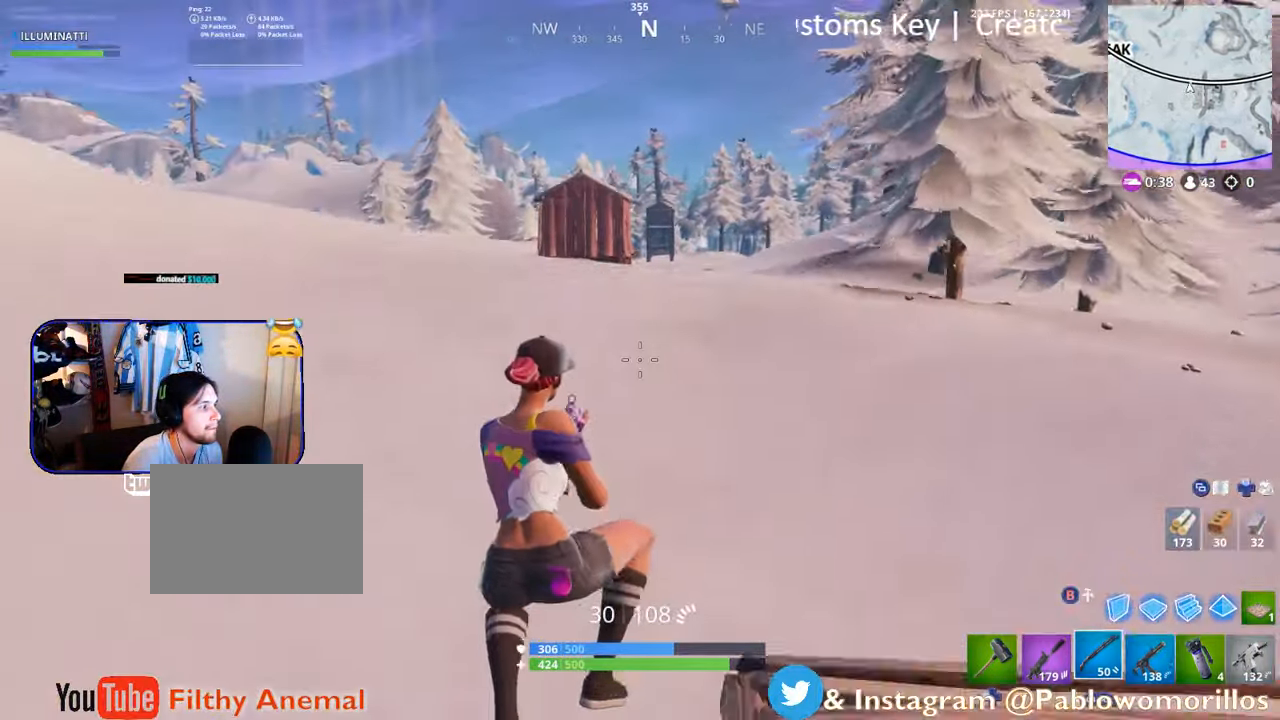
{"buttons": ["L1"], "left_stick": "up-left", "right_stick": "center", "events": [[133, "L1", "up"], [250, "L1", "down"], [283, "right_stick", "left"], [366, "L1", "up"], [416, "right_stick", "center"], [450, "L1", "down"]]}
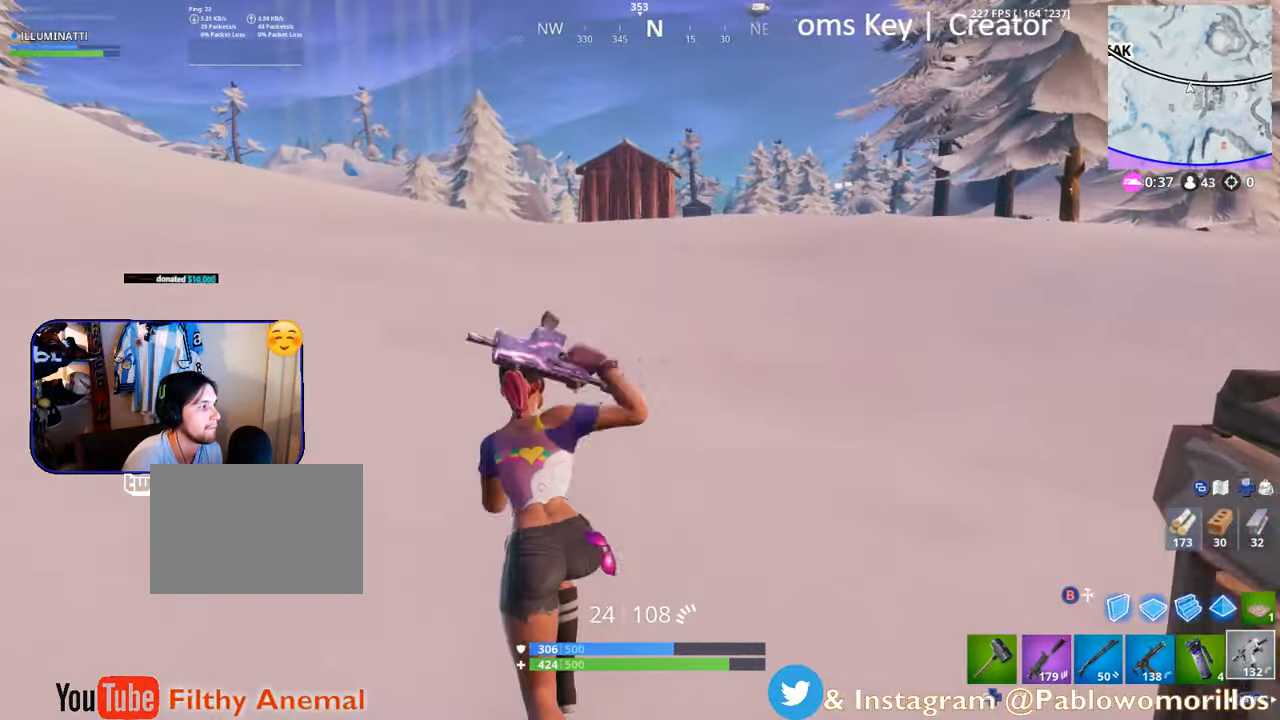
{"buttons": [], "left_stick": "up-left", "right_stick": "center", "events": [[66, "L1", "up"]]}
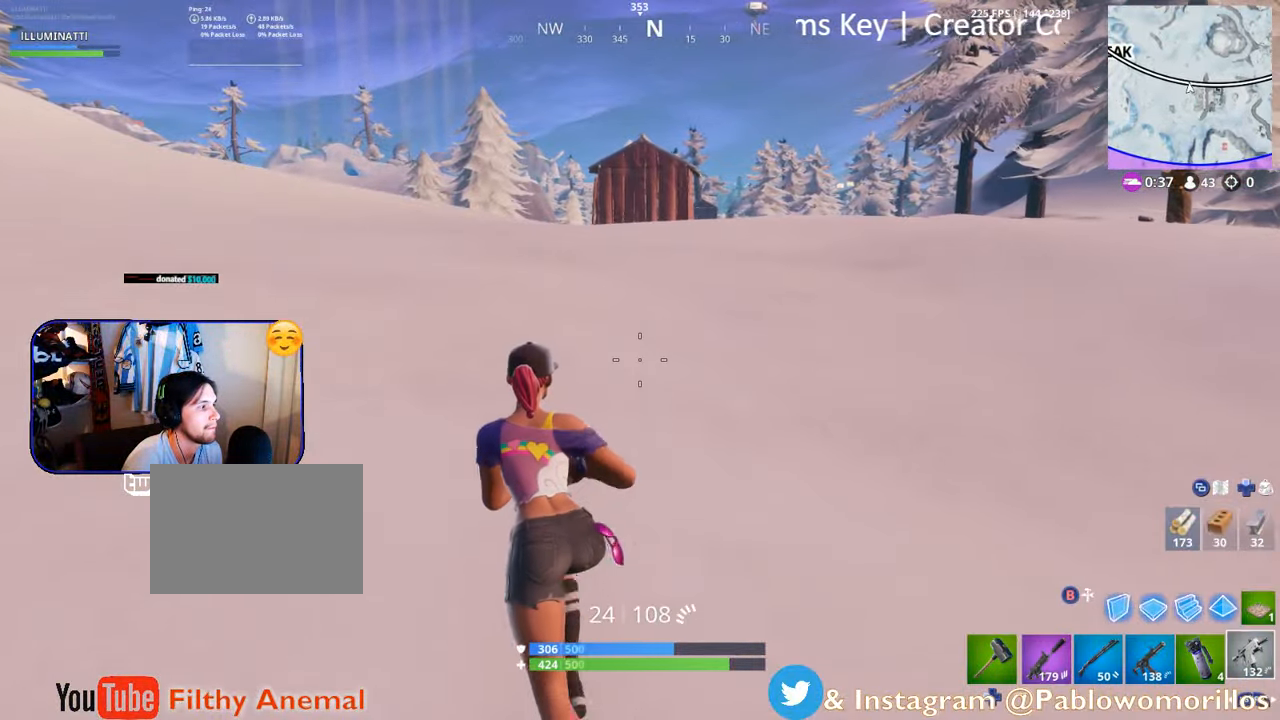
{"buttons": [], "left_stick": "up-left", "right_stick": "center", "events": []}
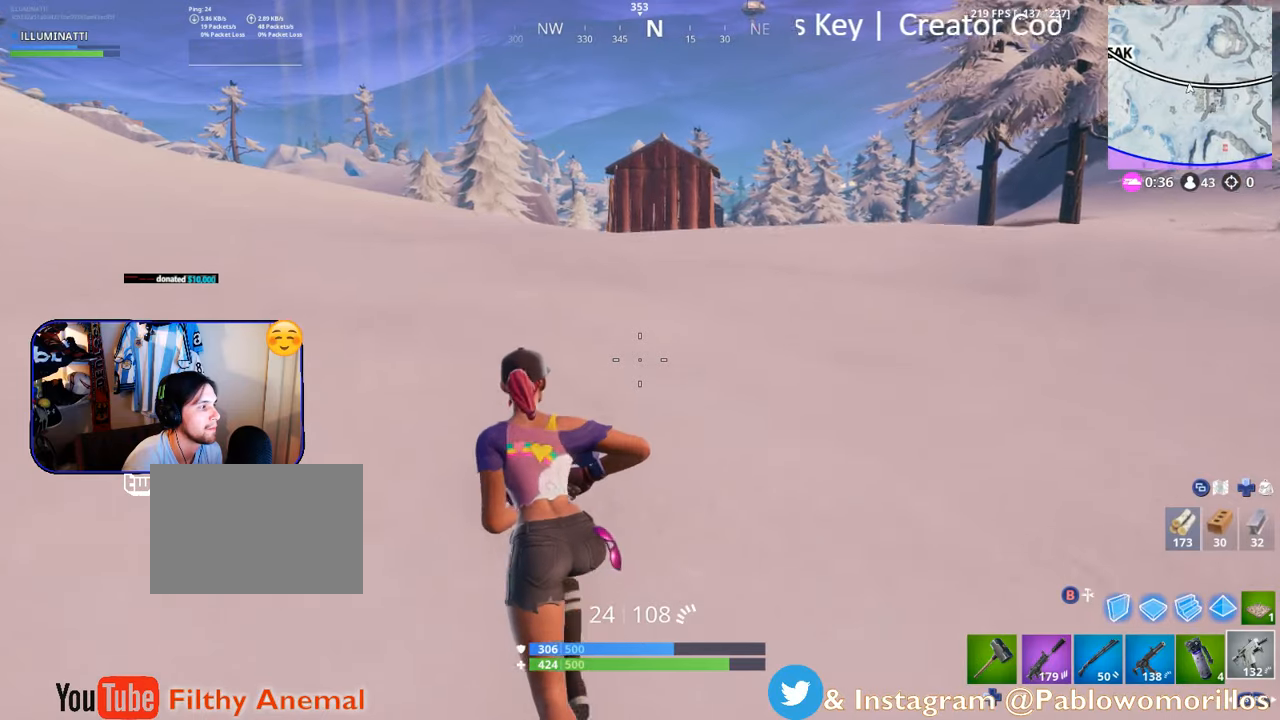
{"buttons": [], "left_stick": "up-left", "right_stick": "center", "events": [[67, "A", "down"], [200, "A", "up"]]}
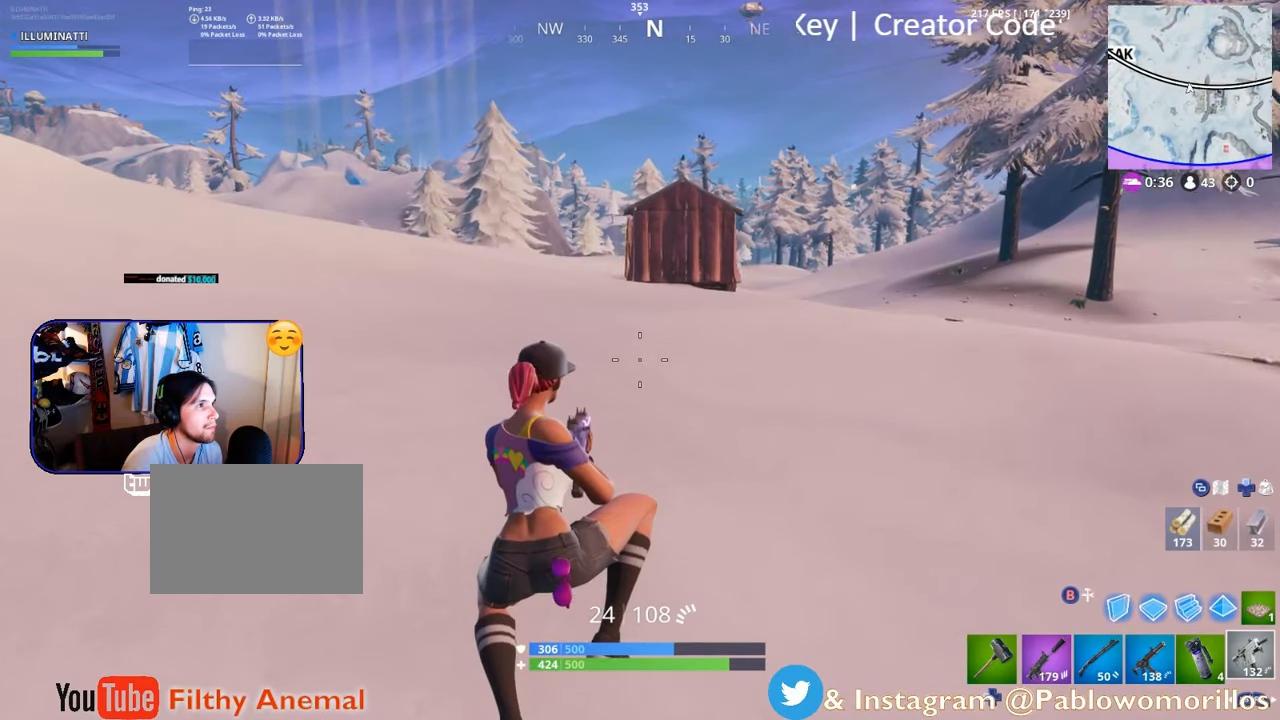
{"buttons": [], "left_stick": "up", "right_stick": "center", "events": [[150, "right_stick", "up-left"], [233, "left_stick", "up"], [300, "right_stick", "center"]]}
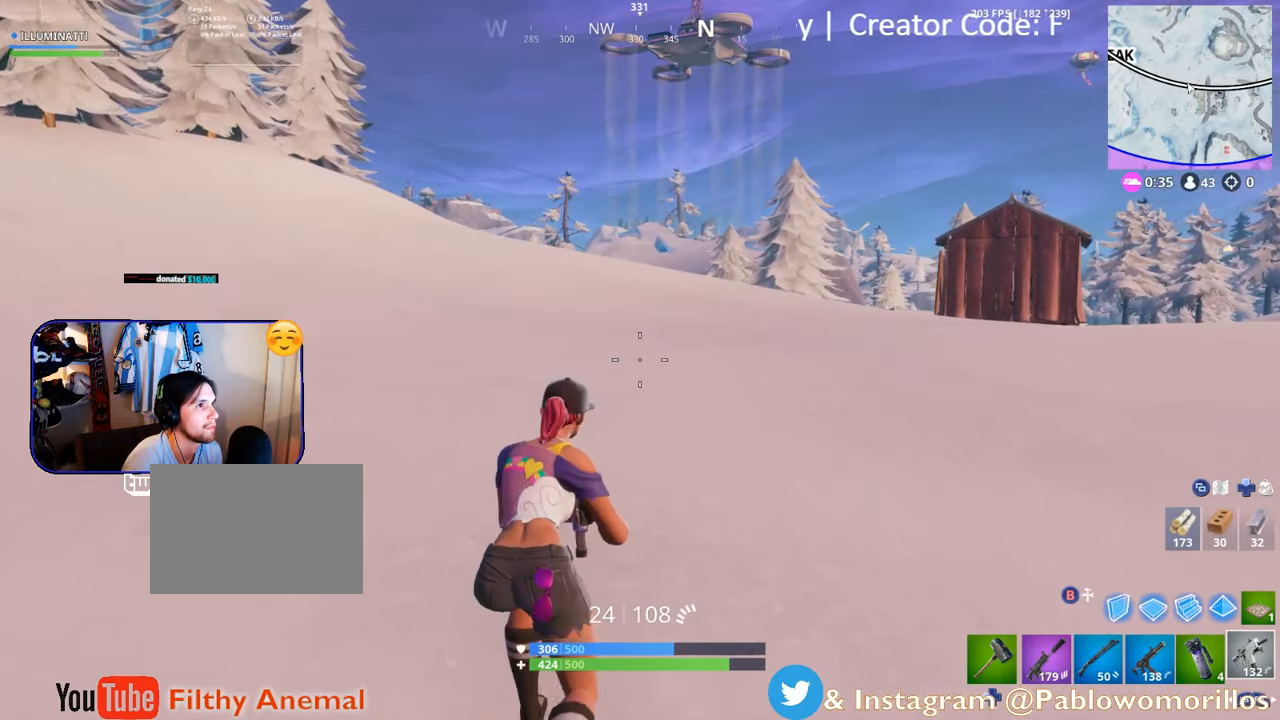
{"buttons": ["DPAD_RIGHT"], "left_stick": "center", "right_stick": "center", "events": [[83, "A", "down"], [167, "left_stick", "center"], [217, "A", "up"], [300, "DPAD_UP", "down"], [350, "DPAD_UP", "up"], [450, "DPAD_RIGHT", "down"]]}
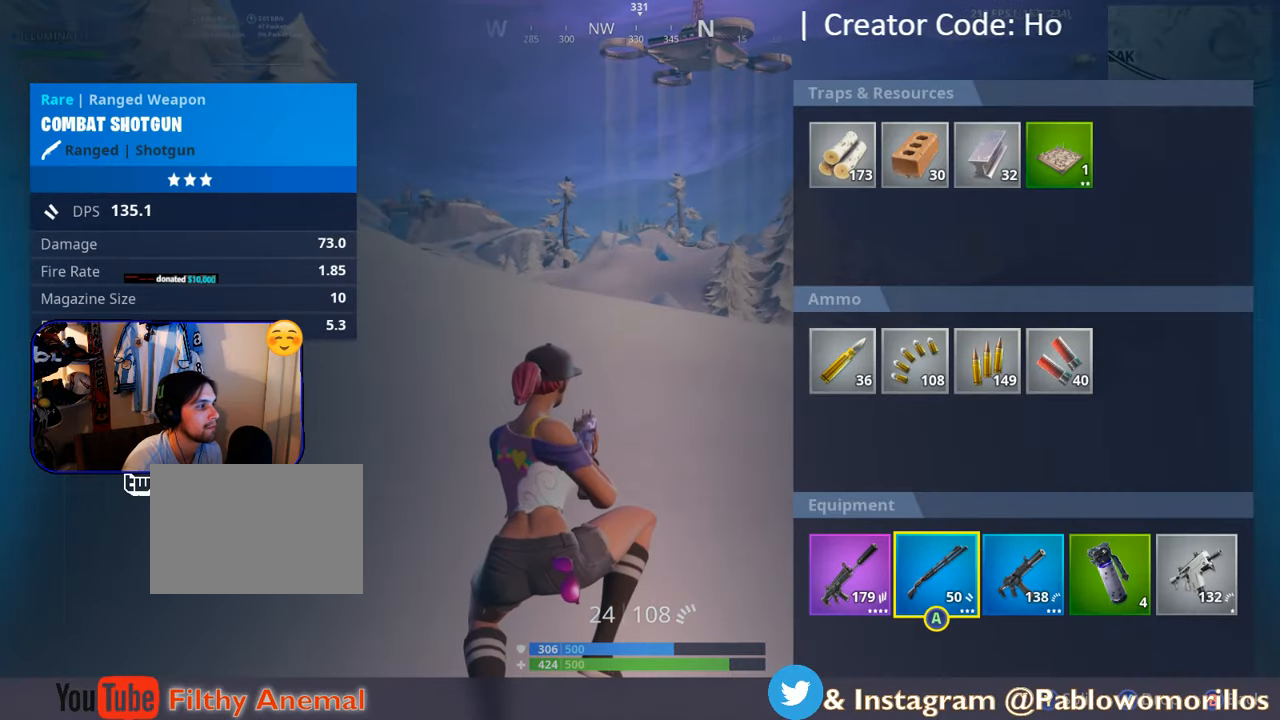
{"buttons": [], "left_stick": "center", "right_stick": "center", "events": [[17, "DPAD_RIGHT", "up"], [100, "DPAD_RIGHT", "down"], [150, "DPAD_RIGHT", "up"], [183, "DPAD_RIGHT", "down"], [283, "DPAD_RIGHT", "up"], [300, "A", "down"], [333, "DPAD_RIGHT", "down"], [367, "A", "up"], [400, "DPAD_RIGHT", "up"], [433, "A", "down"], [500, "A", "up"]]}
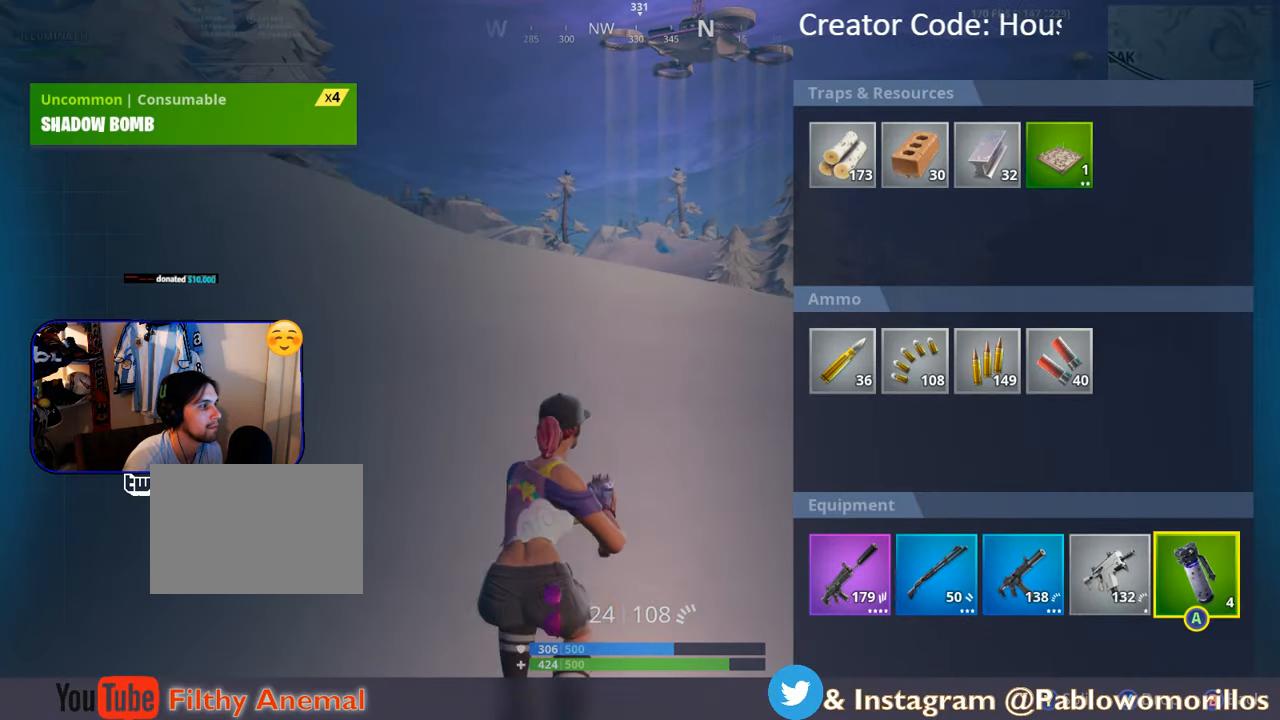
{"buttons": [], "left_stick": "up", "right_stick": "center", "events": [[33, "B", "down"], [33, "left_stick", "up"], [150, "B", "up"]]}
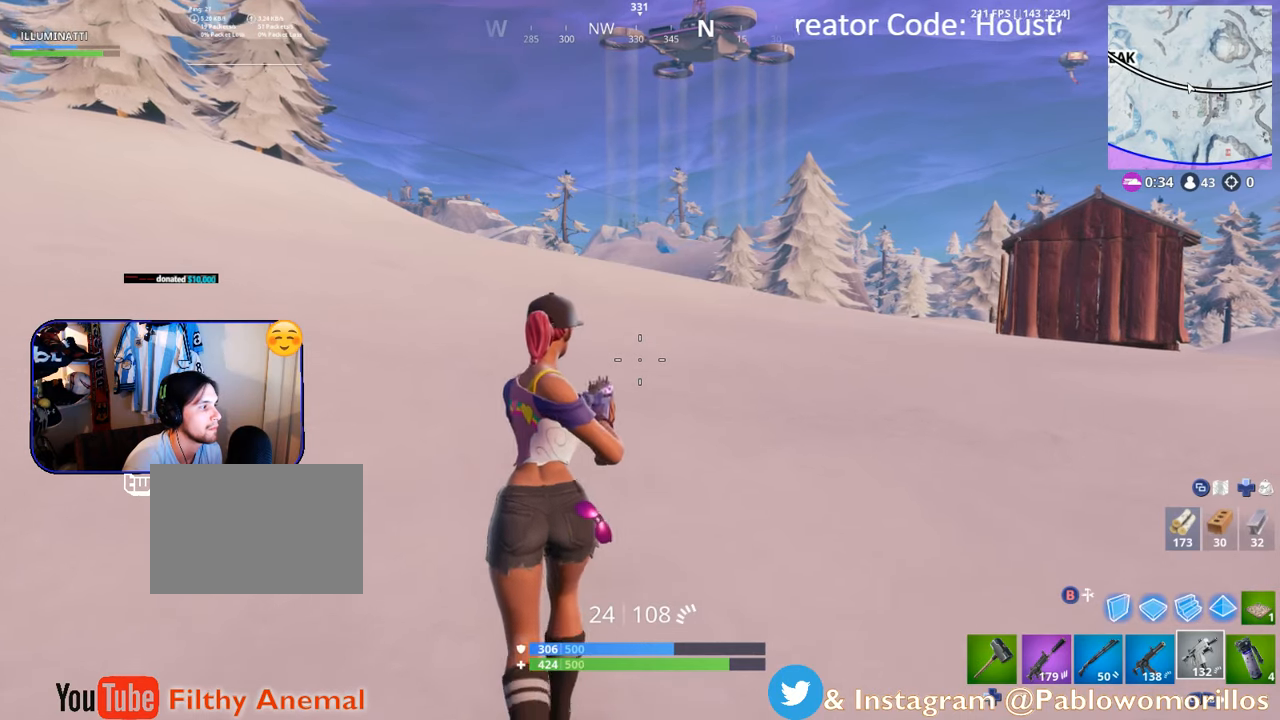
{"buttons": [], "left_stick": "up", "right_stick": "center", "events": [[383, "A", "down"], [433, "A", "up"]]}
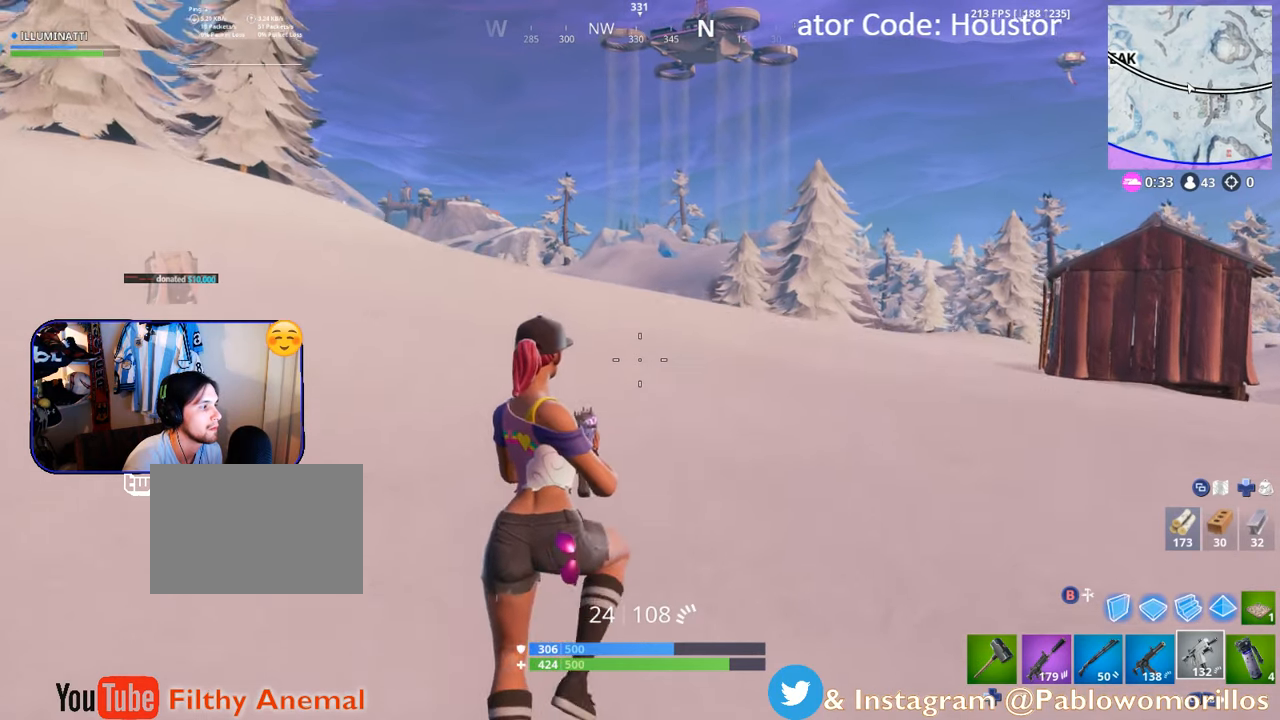
{"buttons": [], "left_stick": "up-left", "right_stick": "right", "events": [[417, "right_stick", "right"], [483, "left_stick", "up-left"]]}
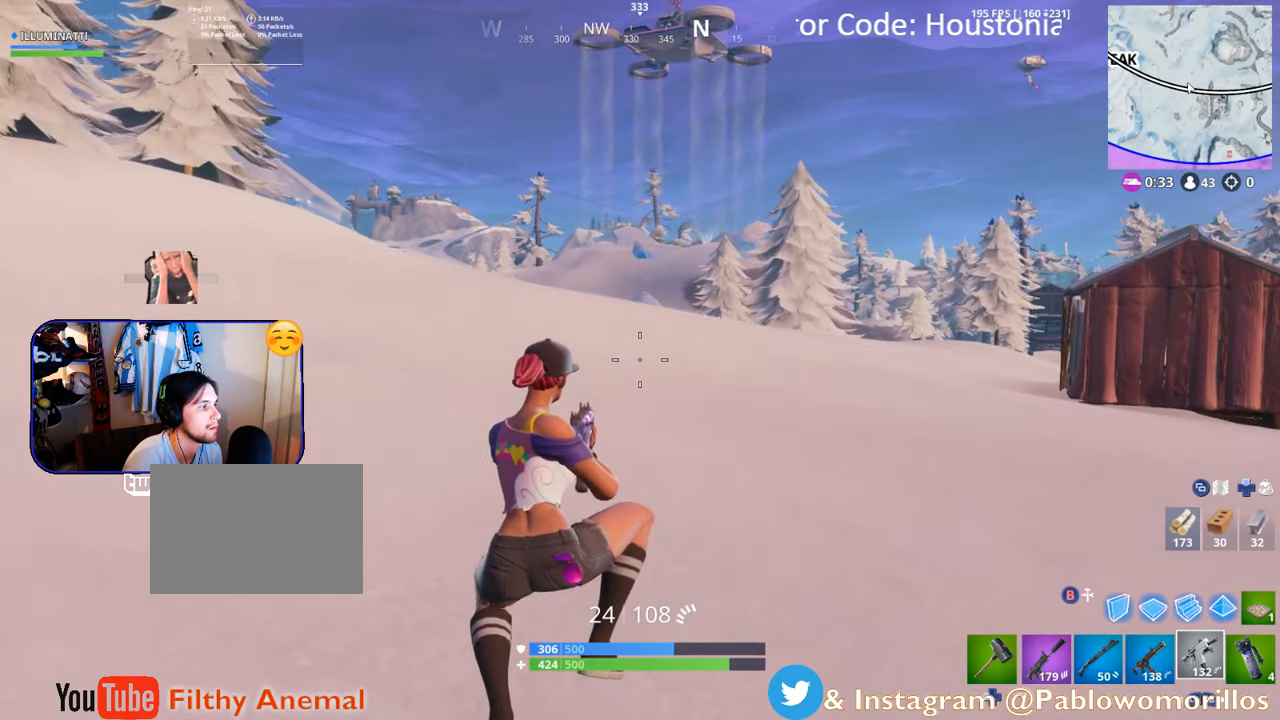
{"buttons": ["A"], "left_stick": "center", "right_stick": "center", "events": [[17, "right_stick", "center"], [183, "left_stick", "up"], [383, "A", "down"], [483, "left_stick", "center"]]}
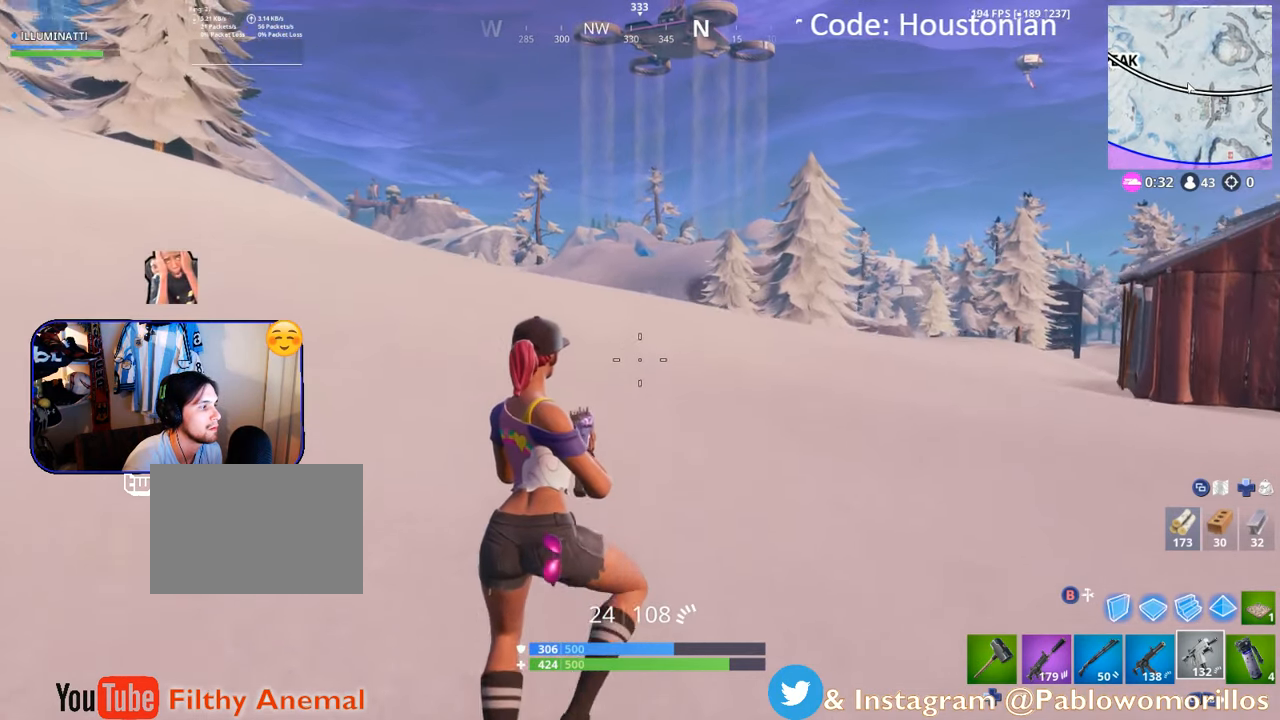
{"buttons": ["DPAD_RIGHT"], "left_stick": "center", "right_stick": "center", "events": [[17, "A", "up"], [83, "DPAD_UP", "down"], [167, "DPAD_UP", "up"], [200, "A", "down"], [267, "DPAD_RIGHT", "down"], [317, "A", "up"], [350, "DPAD_RIGHT", "up"], [450, "DPAD_RIGHT", "down"]]}
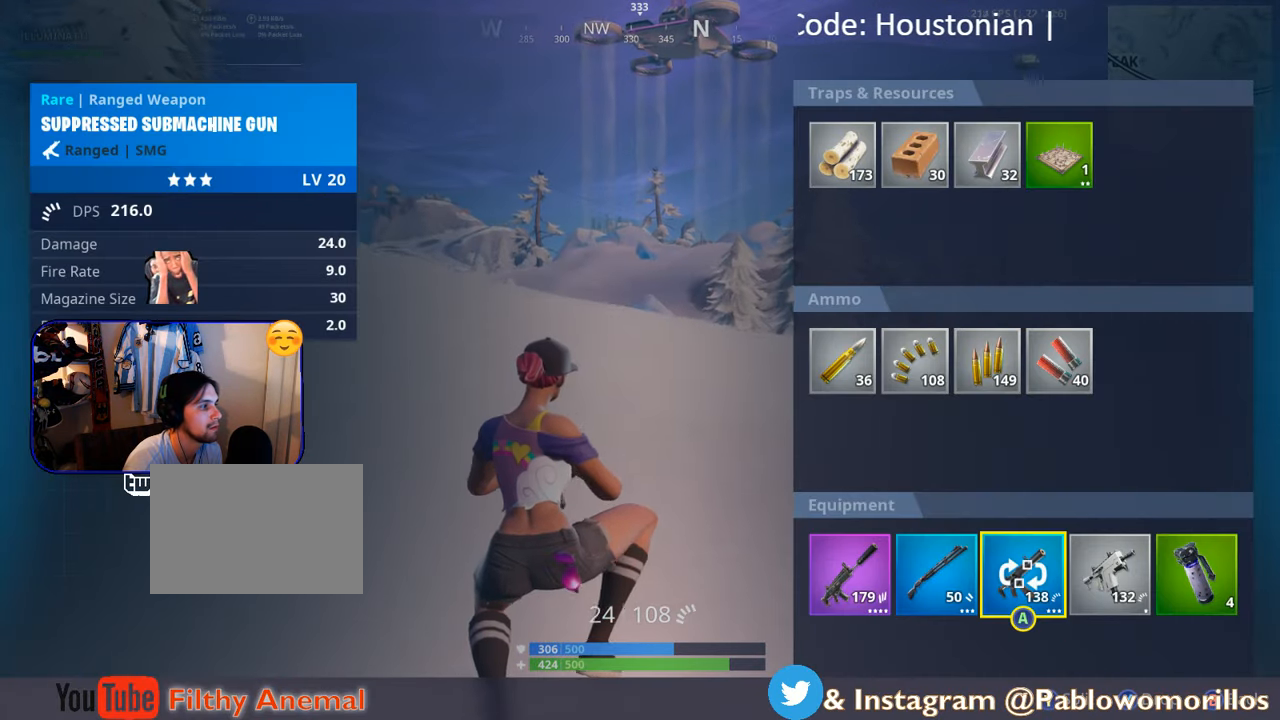
{"buttons": [], "left_stick": "center", "right_stick": "center", "events": [[100, "A", "down"], [100, "DPAD_RIGHT", "up"], [167, "A", "up"], [200, "DPAD_RIGHT", "down"], [250, "DPAD_RIGHT", "up"]]}
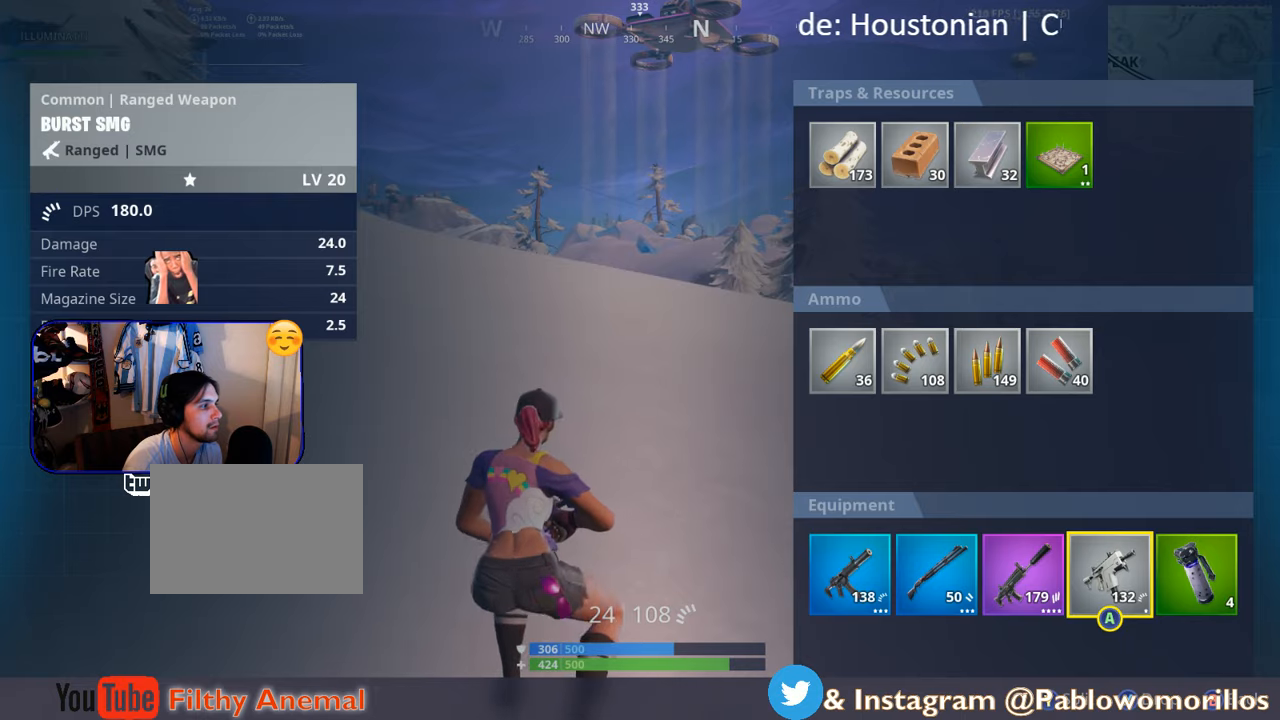
{"buttons": [], "left_stick": "center", "right_stick": "center", "events": [[100, "DPAD_LEFT", "down"], [200, "DPAD_LEFT", "up"]]}
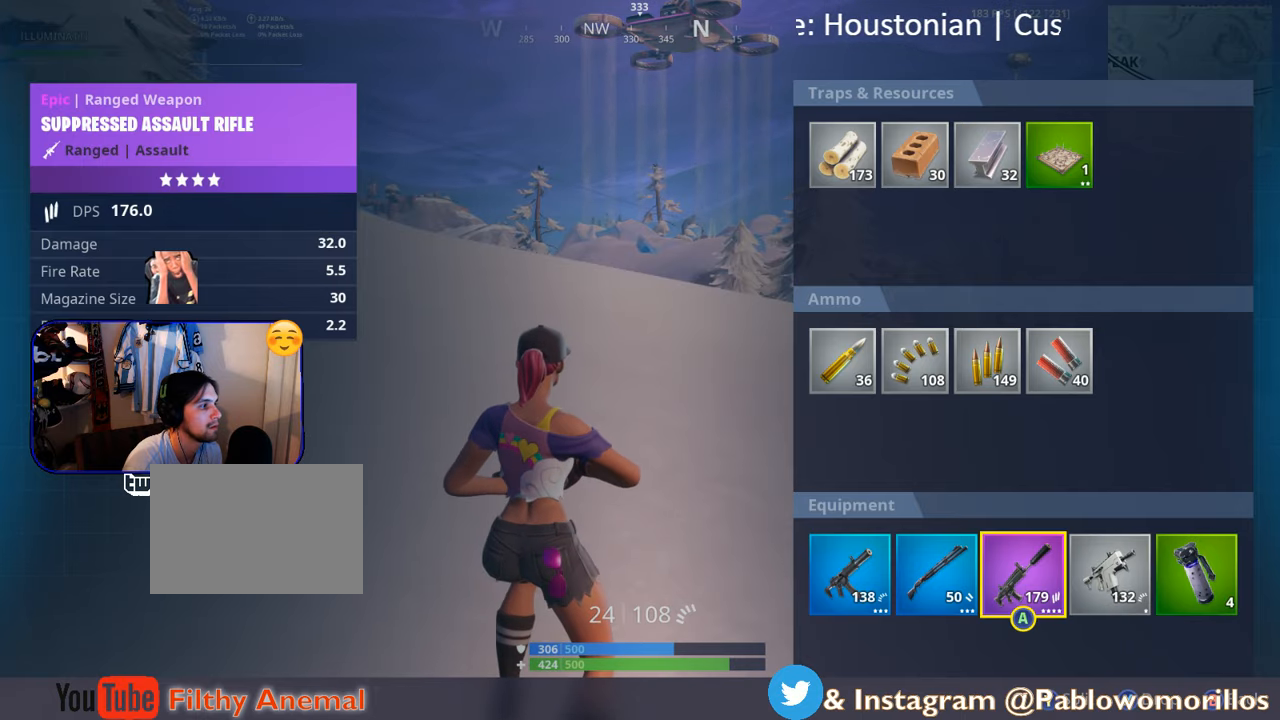
{"buttons": ["A"], "left_stick": "center", "right_stick": "center", "events": [[34, "DPAD_RIGHT", "down"], [167, "DPAD_RIGHT", "up"], [267, "DPAD_LEFT", "down"], [350, "DPAD_LEFT", "up"], [450, "A", "down"]]}
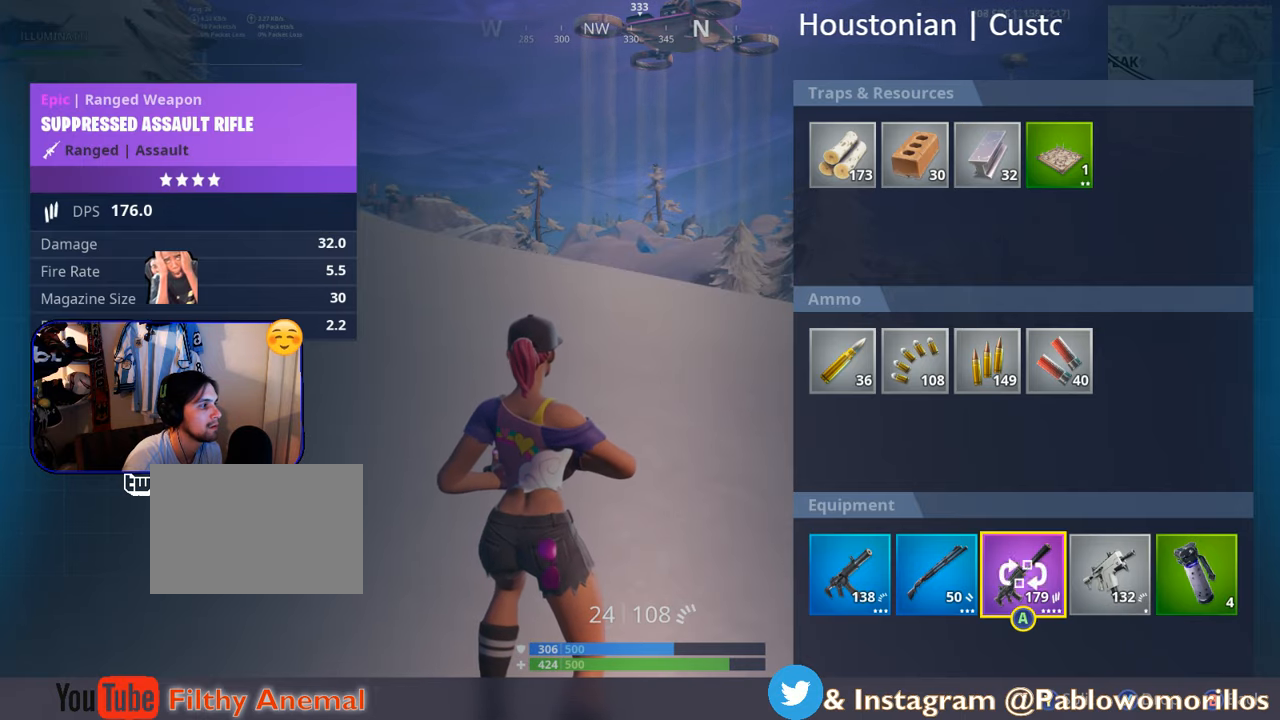
{"buttons": [], "left_stick": "center", "right_stick": "center", "events": [[50, "A", "up"], [50, "DPAD_RIGHT", "down"], [184, "DPAD_RIGHT", "up"]]}
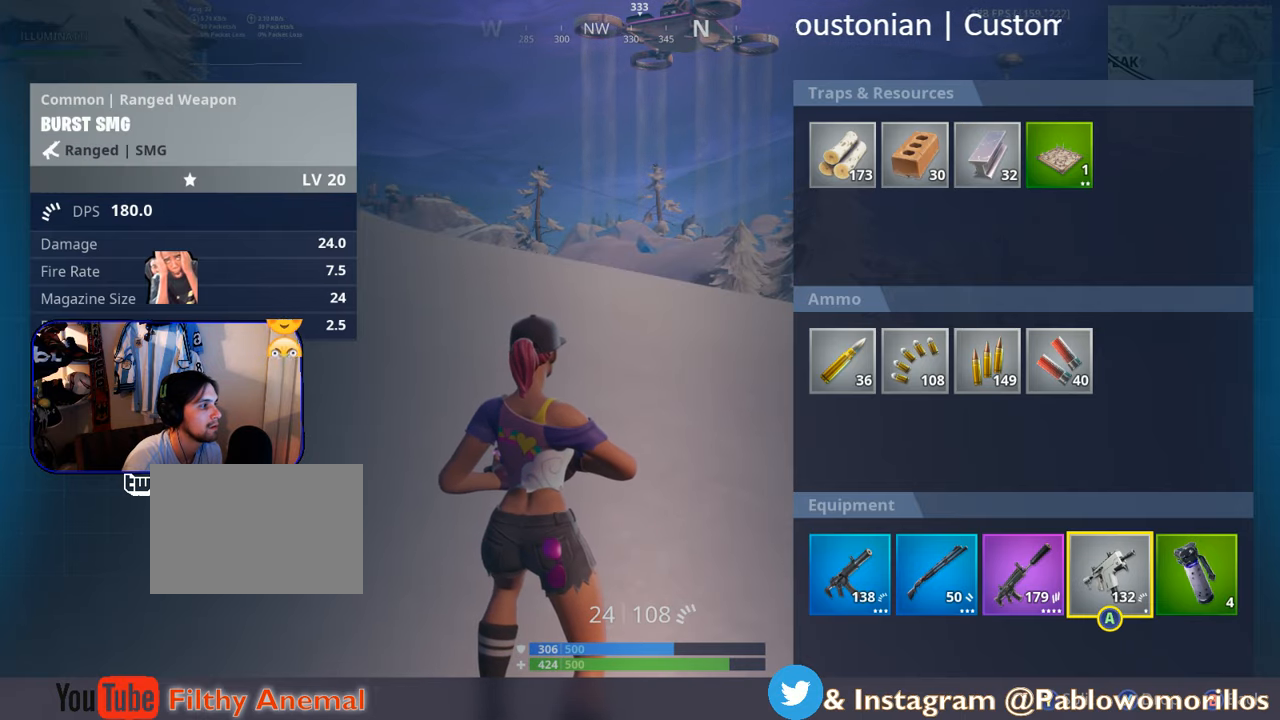
{"buttons": ["B"], "left_stick": "center", "right_stick": "center", "events": [[17, "B", "down"], [84, "B", "up"], [217, "A", "down"], [234, "DPAD_RIGHT", "down"], [267, "A", "up"], [317, "DPAD_RIGHT", "up"], [367, "A", "down"], [434, "A", "up"], [500, "B", "down"]]}
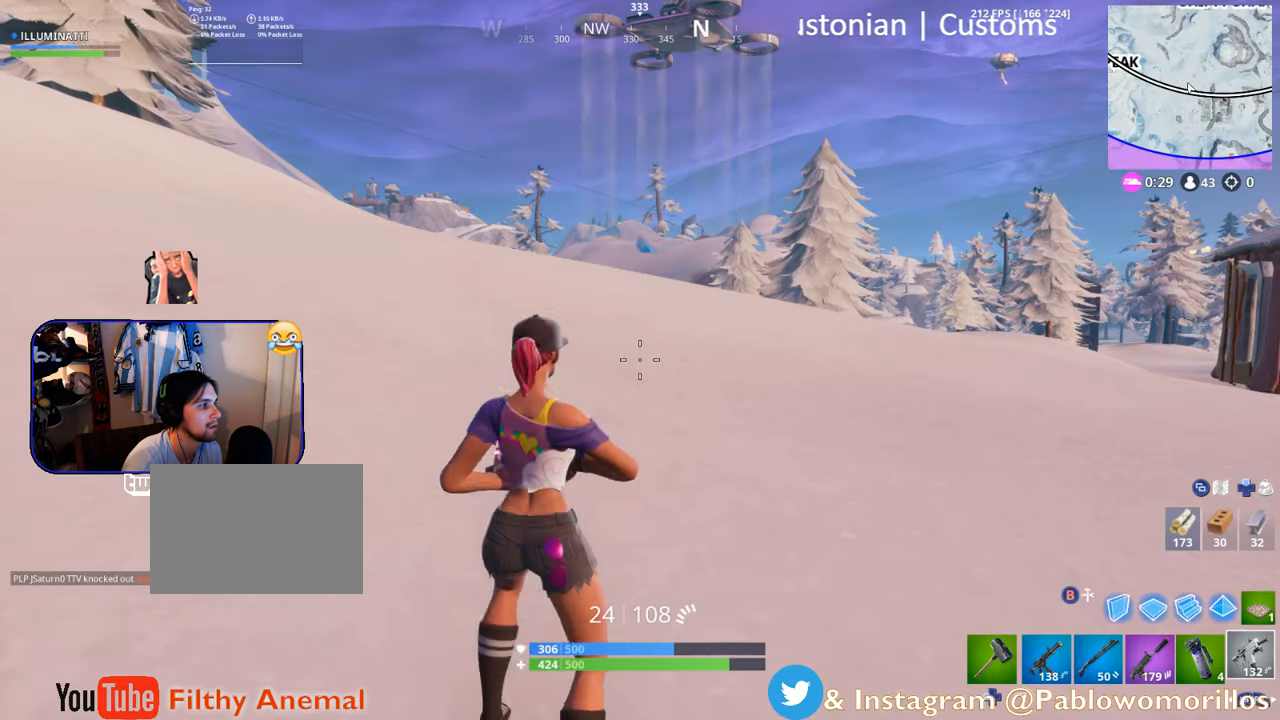
{"buttons": [], "left_stick": "up", "right_stick": "center", "events": [[50, "left_stick", "up"], [100, "B", "up"], [200, "A", "down"], [300, "A", "up"]]}
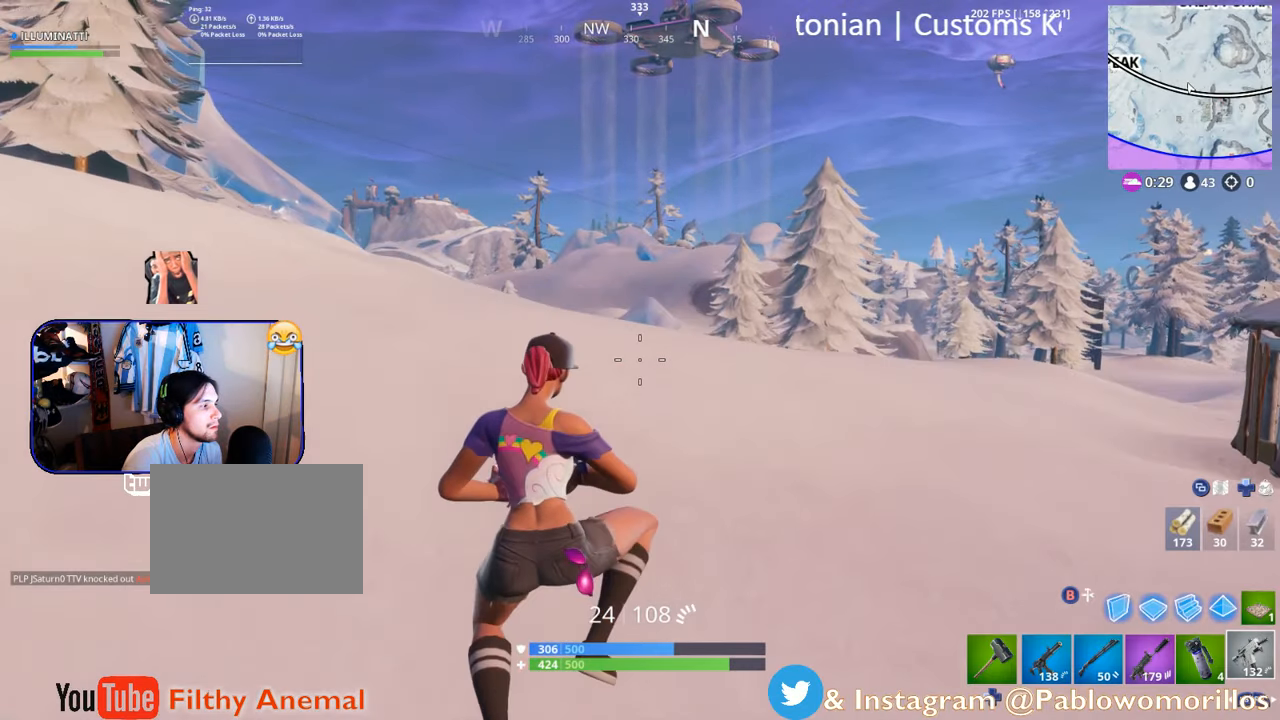
{"buttons": [], "left_stick": "up", "right_stick": "center", "events": []}
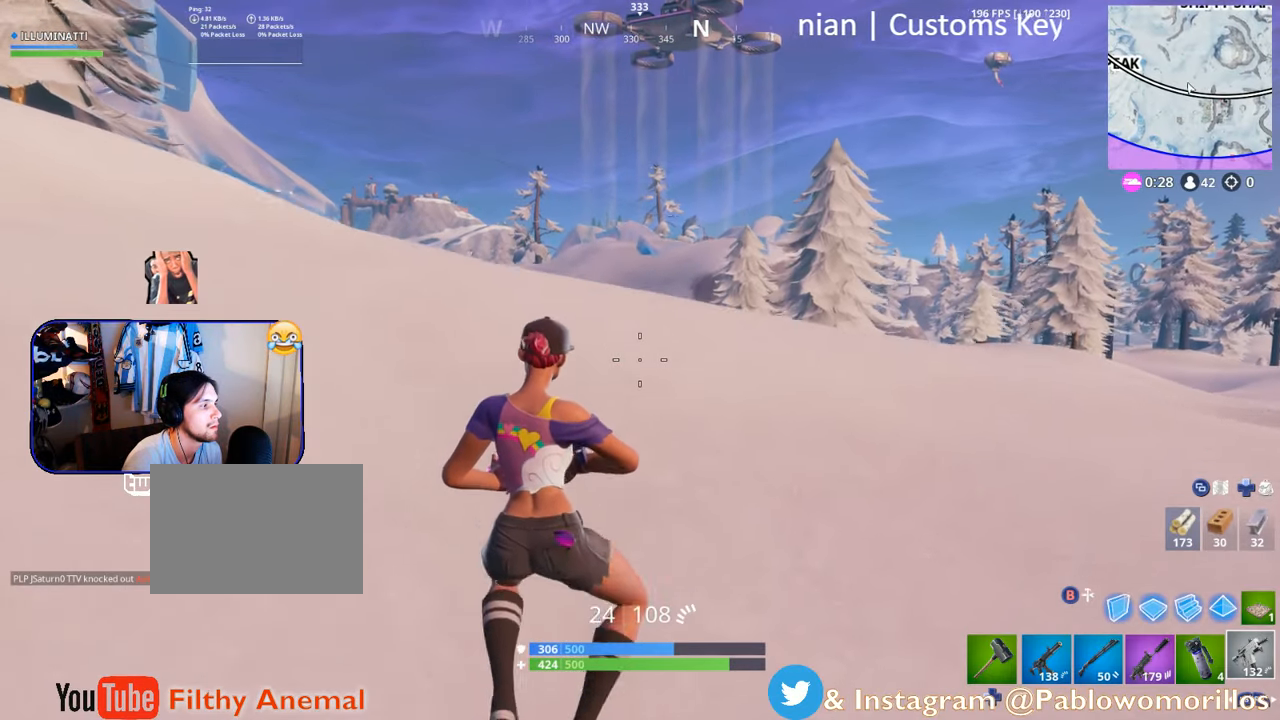
{"buttons": [], "left_stick": "up", "right_stick": "center", "events": []}
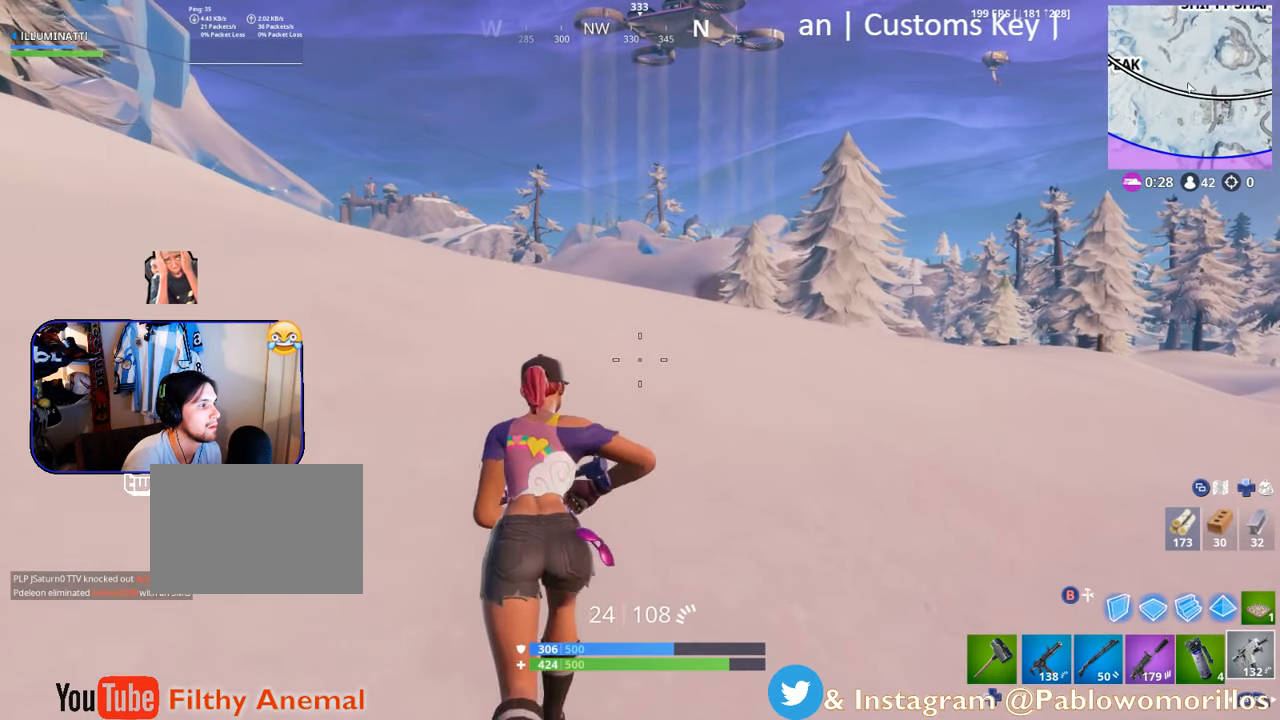
{"buttons": ["R1"], "left_stick": "up", "right_stick": "center", "events": [[417, "R1", "down"]]}